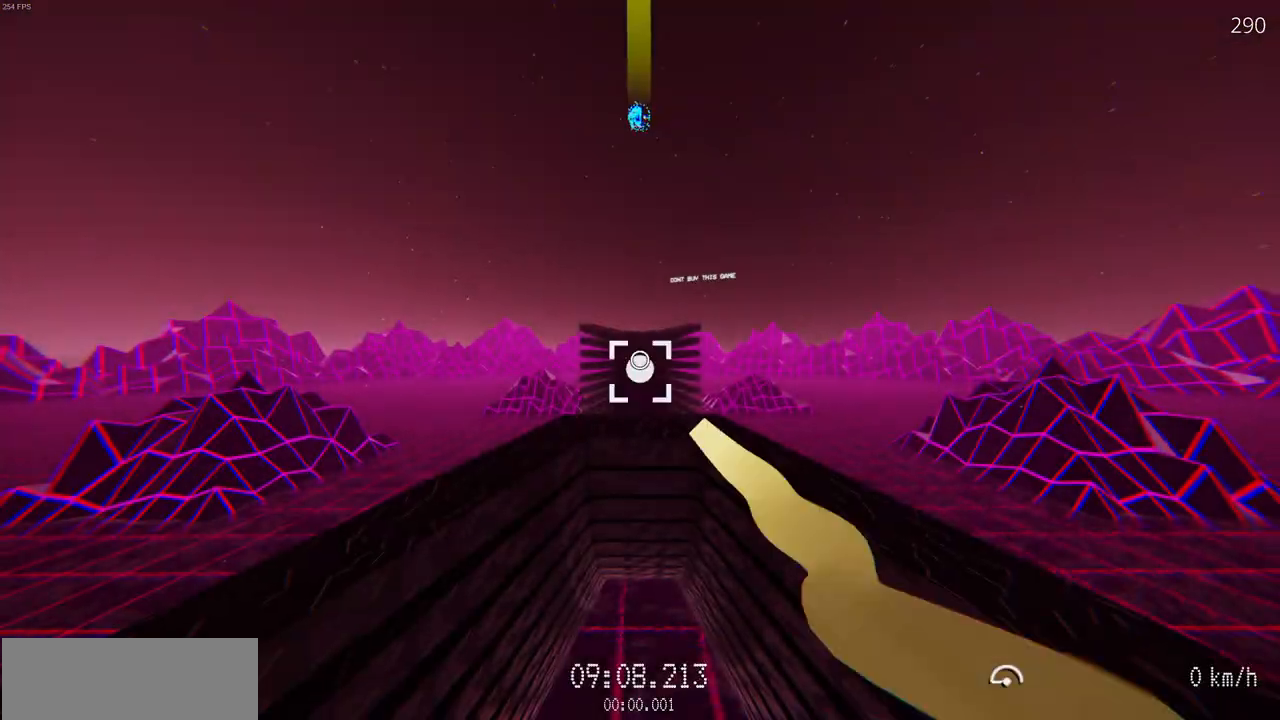
Gameplay with keyboard and mouse; each line is a JSON object with the keys and mouse buttons held at the frame after it. "events" lists presses ("down") and releases ("up") of "a", "d", "r", "s", "w", "mouse_left" and "mouse_right" between this image and that frame as [ms after this image, input, new state], when the widget could be followed in between. "mouse_left", "mouse_right" = the "left", "right" buttons of the "mouse" list. No other keys are recorded. Mouse movement is not recorded.
{"keys": ["w"], "mouse": ["left"], "events": [[267, "d", "down"], [383, "d", "up"]]}
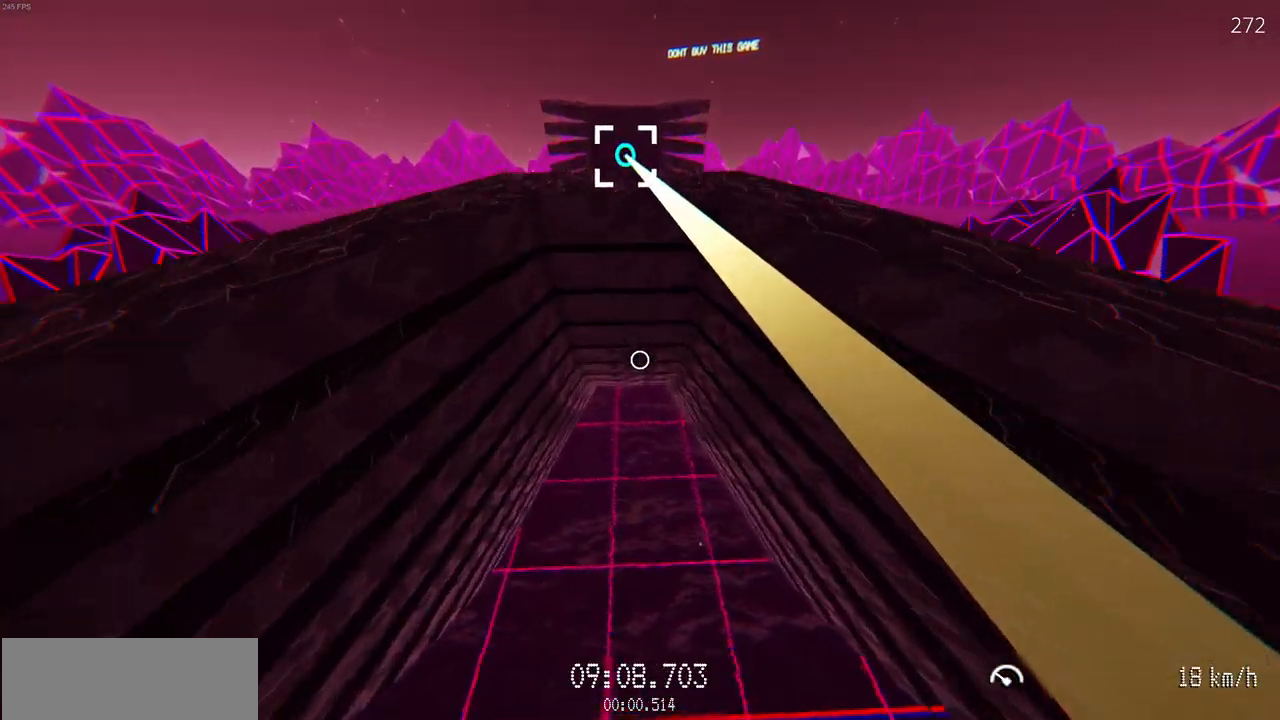
{"keys": ["w"], "mouse": ["left"], "events": [[117, "a", "down"], [150, "a", "up"]]}
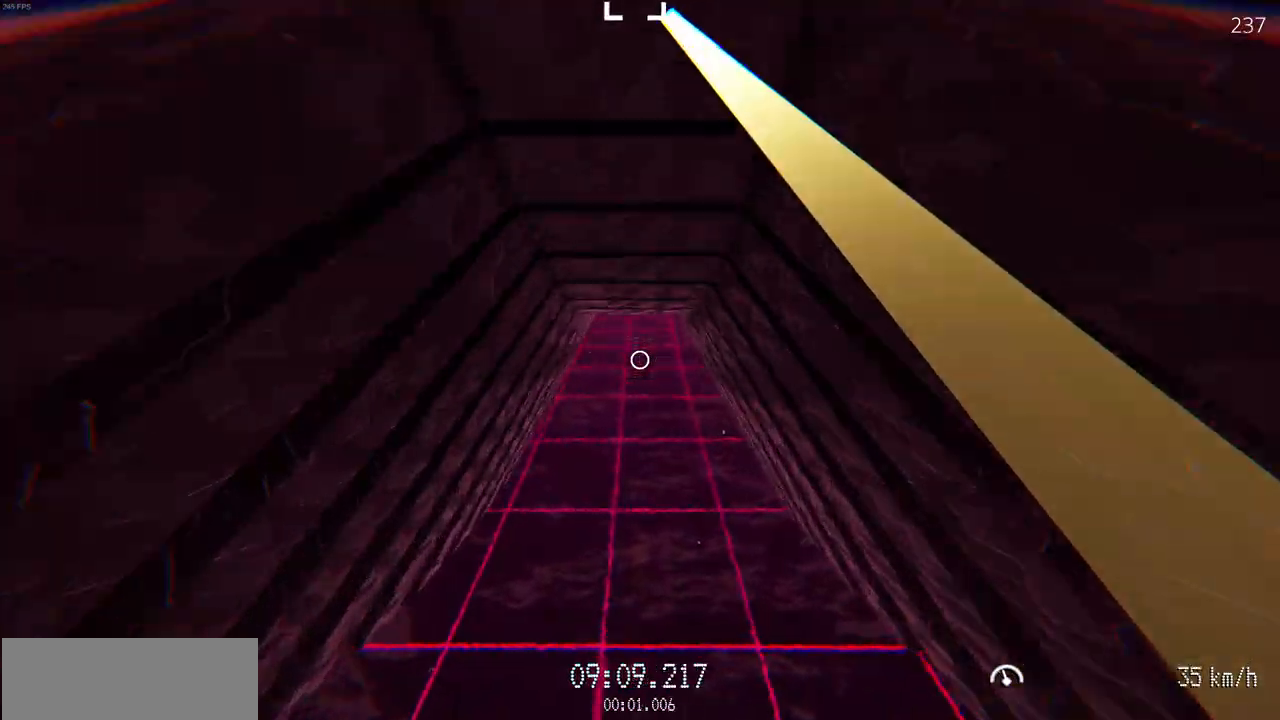
{"keys": ["w"], "mouse": ["left"], "events": []}
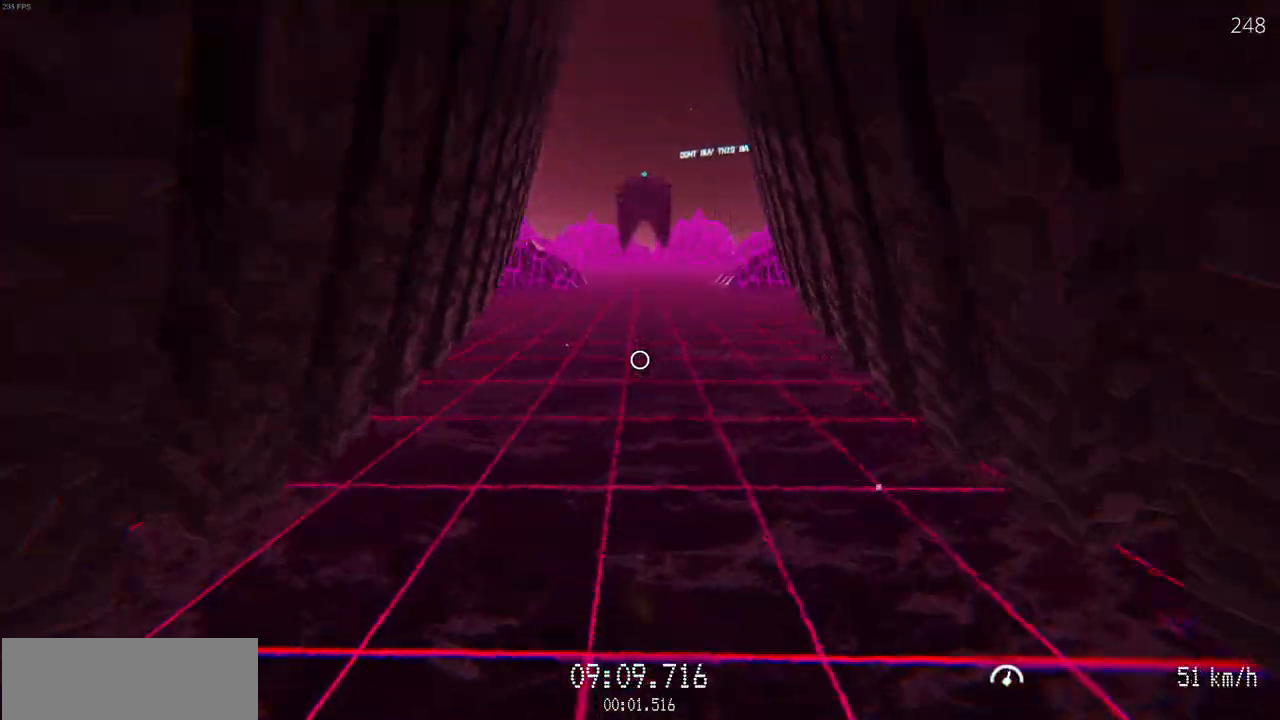
{"keys": ["w"], "mouse": ["left"], "events": []}
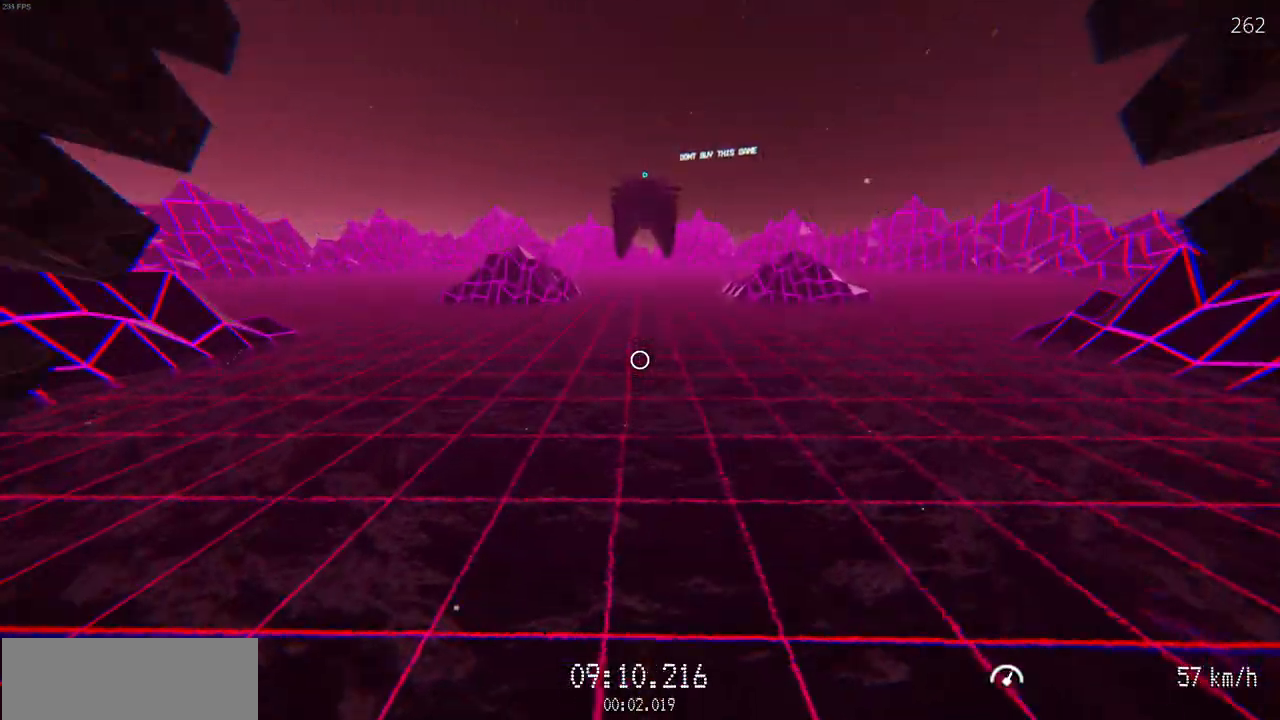
{"keys": ["w"], "mouse": [], "events": [[167, "mouse_left", "up"]]}
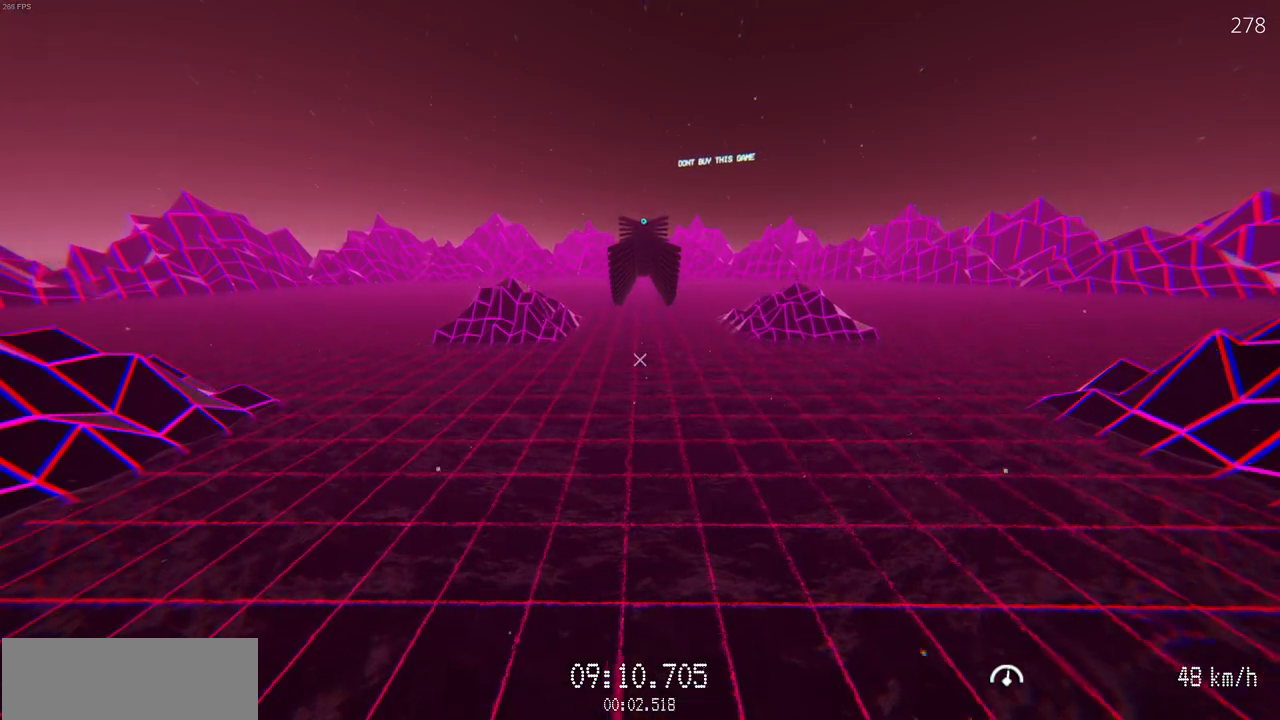
{"keys": [], "mouse": [], "events": [[183, "w", "up"]]}
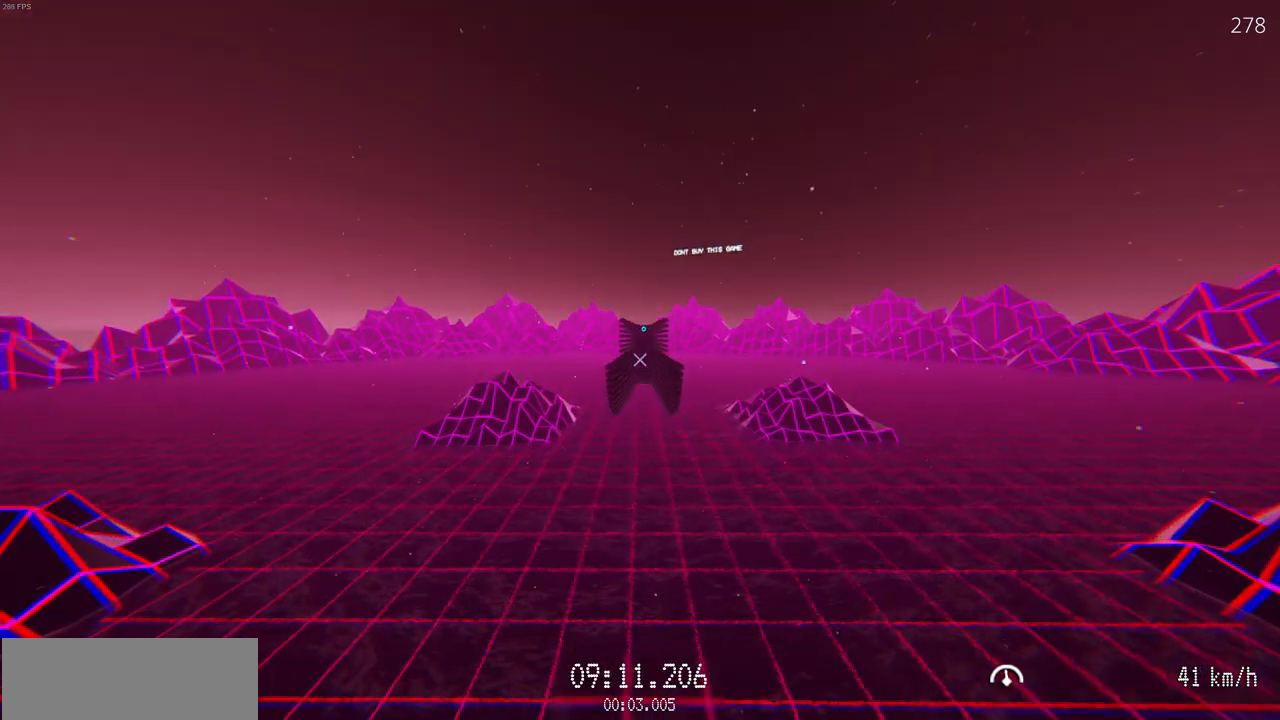
{"keys": ["w"], "mouse": [], "events": [[17, "w", "down"]]}
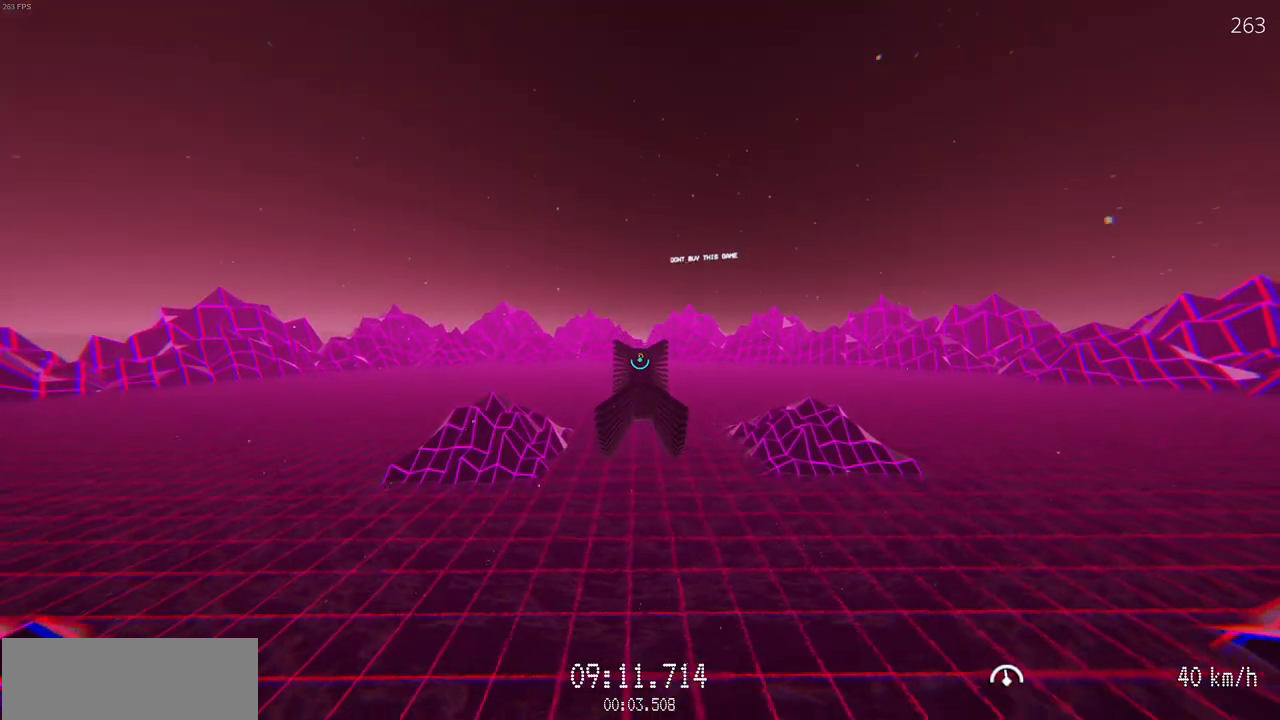
{"keys": [], "mouse": [], "events": [[317, "w", "up"]]}
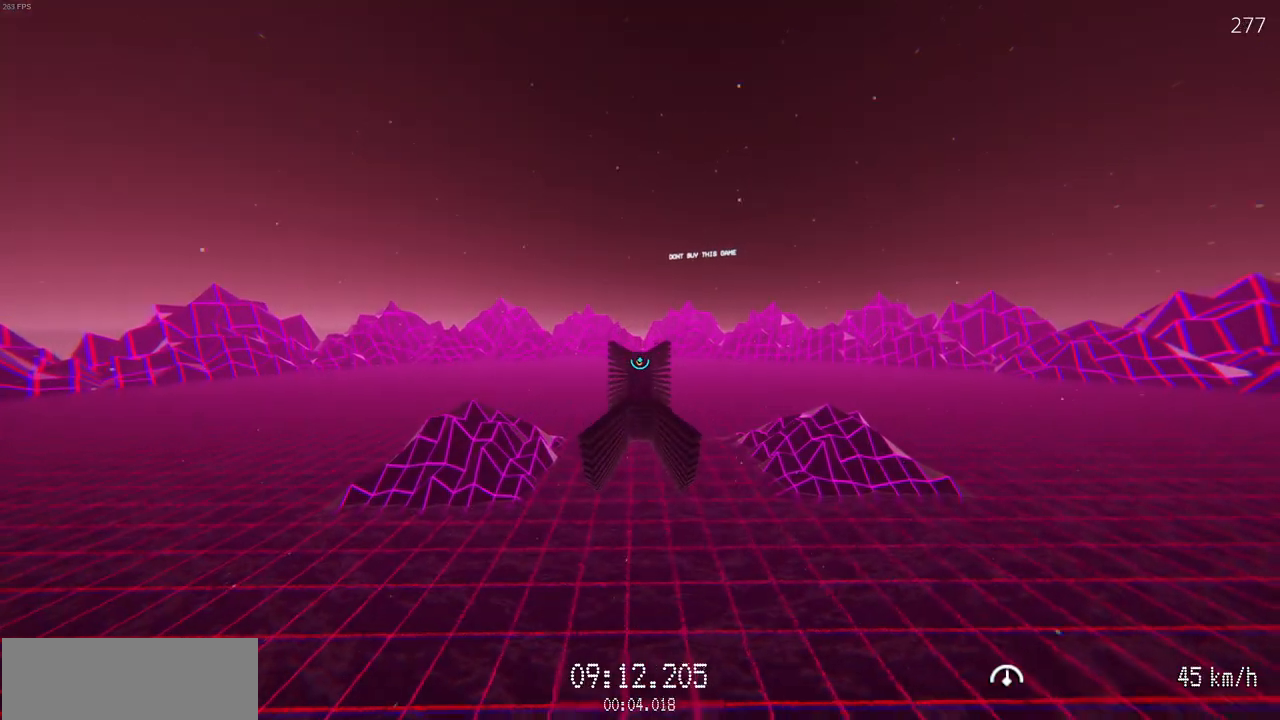
{"keys": ["w"], "mouse": [], "events": [[217, "s", "down"], [300, "s", "up"], [400, "w", "down"]]}
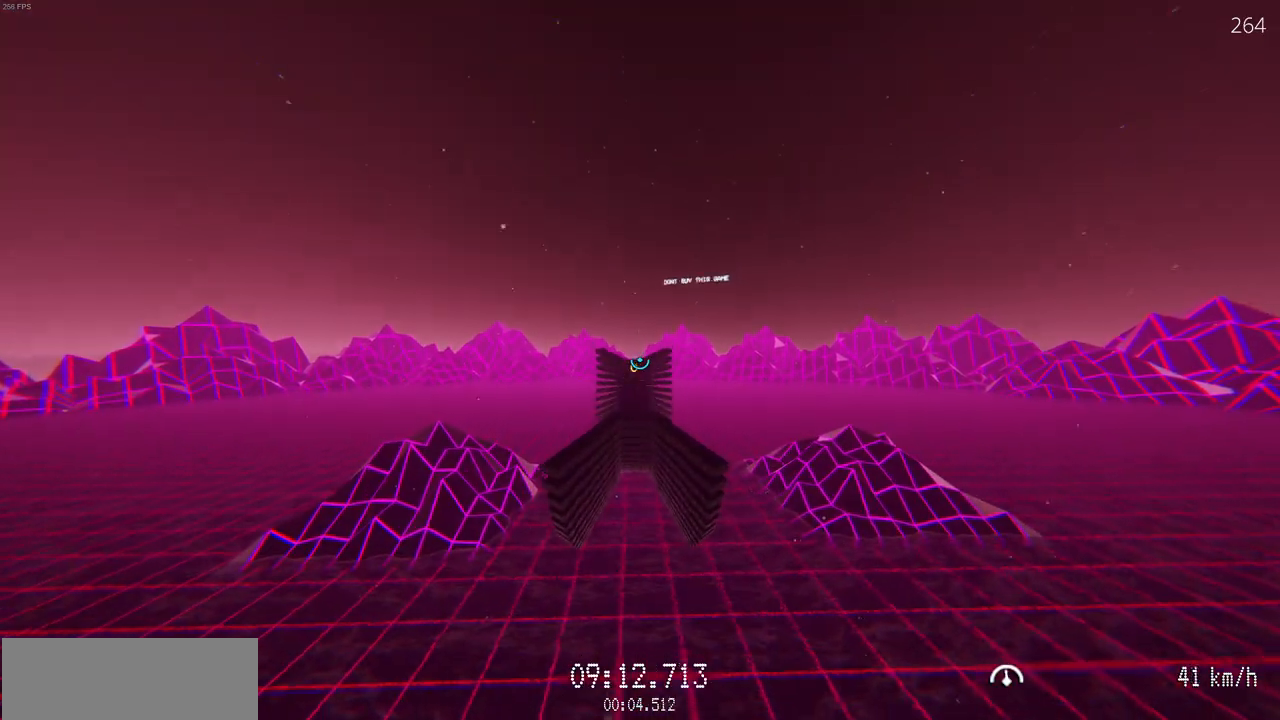
{"keys": ["w"], "mouse": [], "events": []}
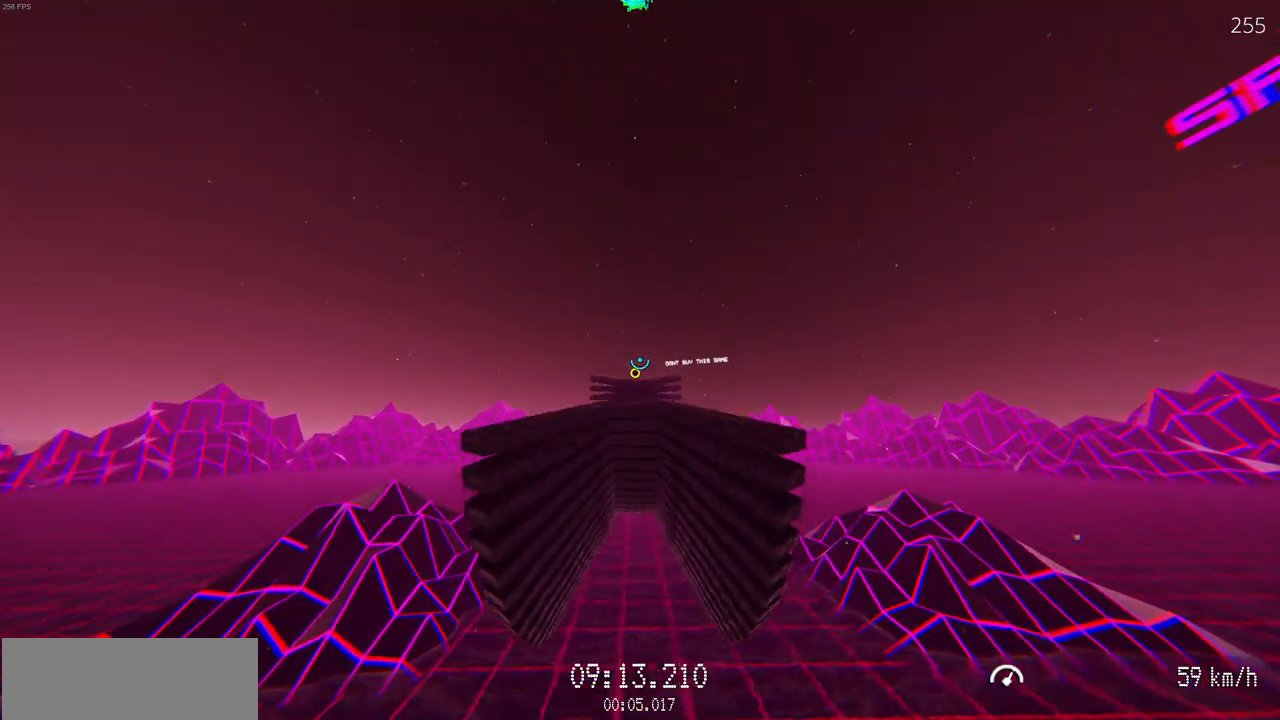
{"keys": ["w"], "mouse": ["left"], "events": [[333, "mouse_left", "down"]]}
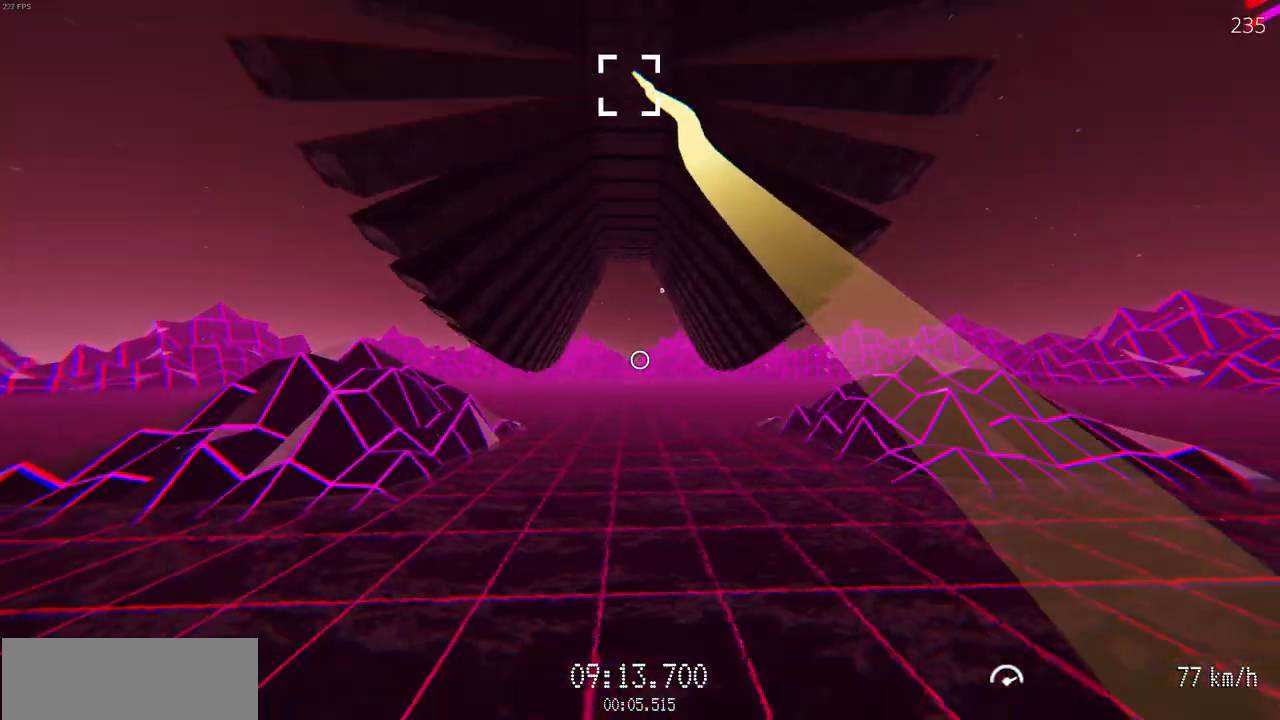
{"keys": ["w"], "mouse": ["left"], "events": []}
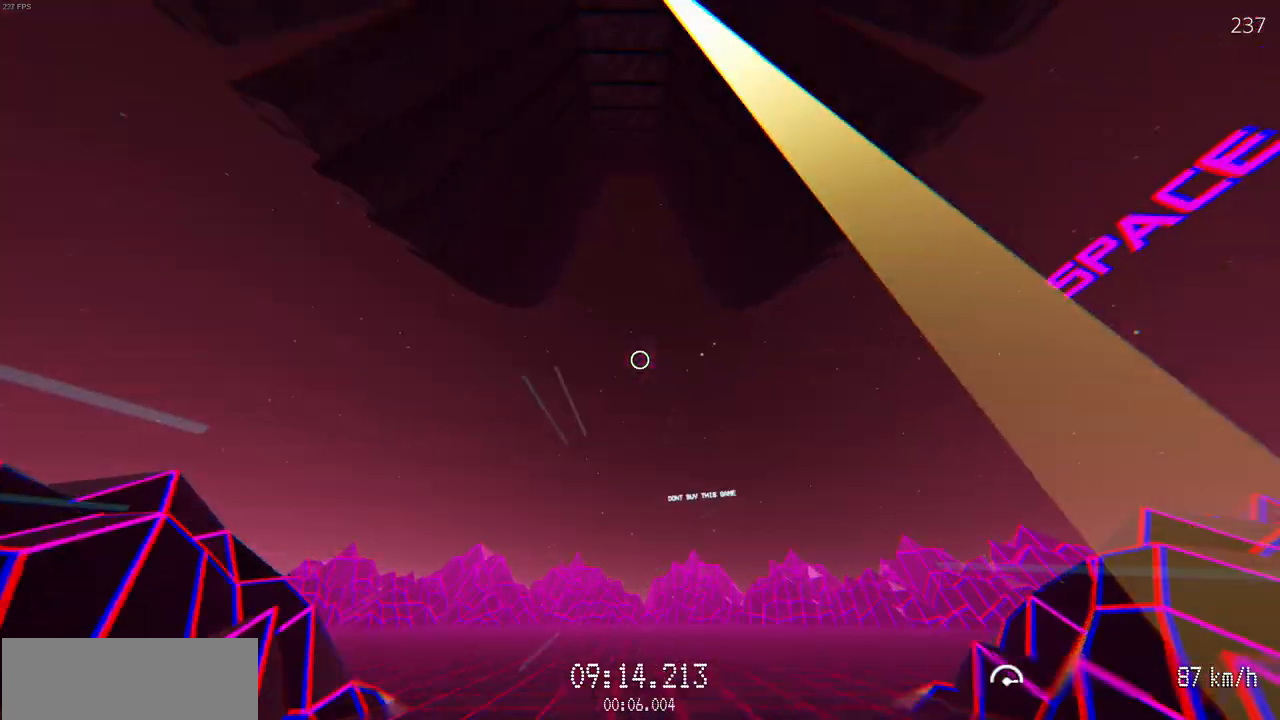
{"keys": ["w"], "mouse": ["left"], "events": []}
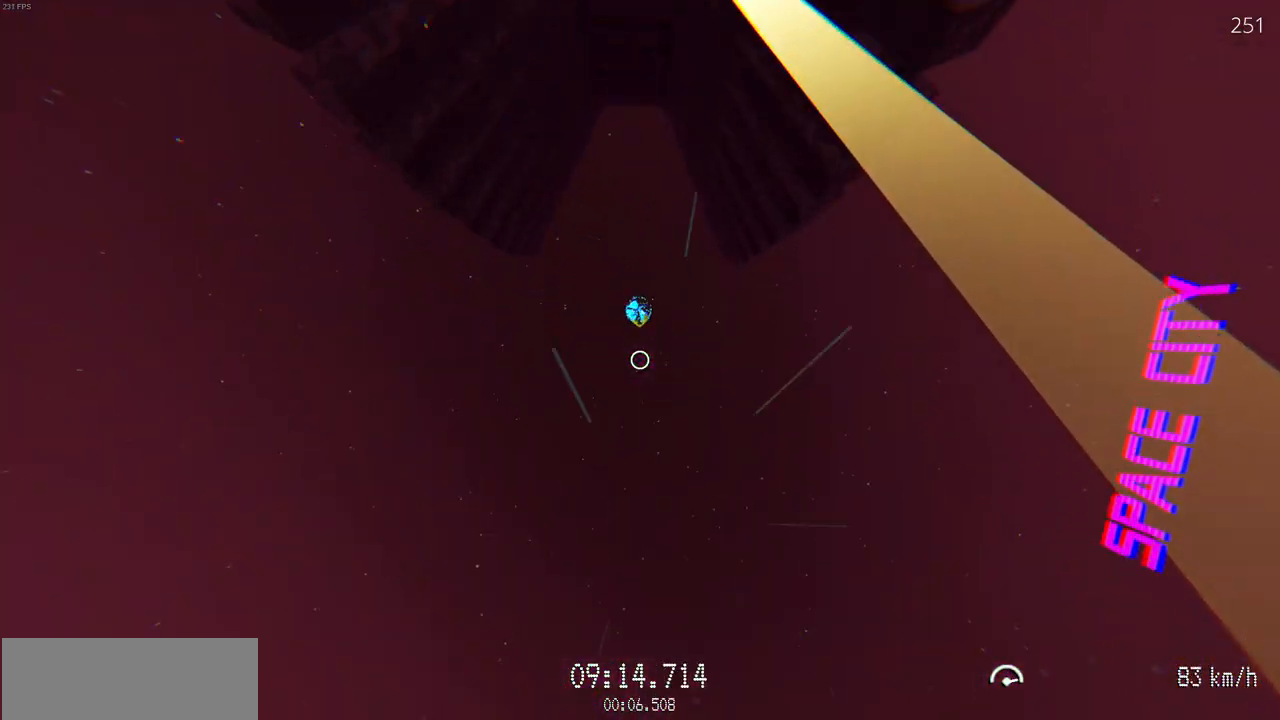
{"keys": ["w"], "mouse": ["left"], "events": []}
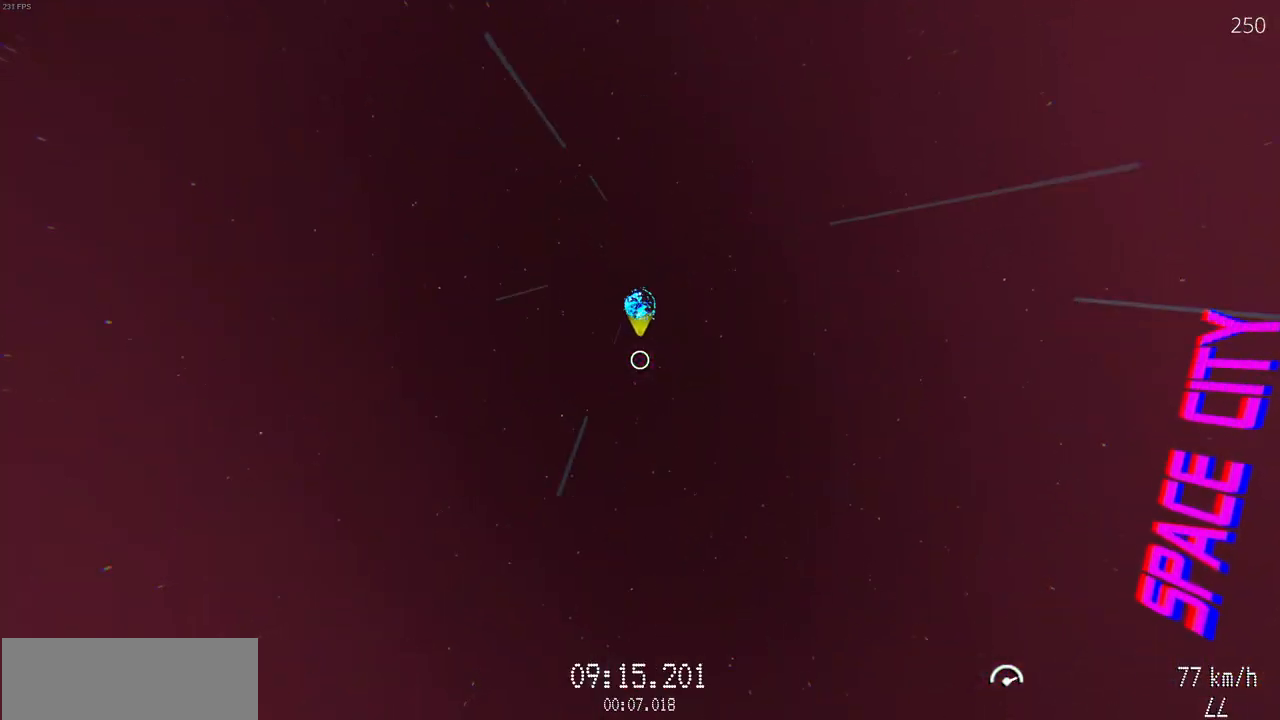
{"keys": ["w"], "mouse": [], "events": [[100, "mouse_left", "up"]]}
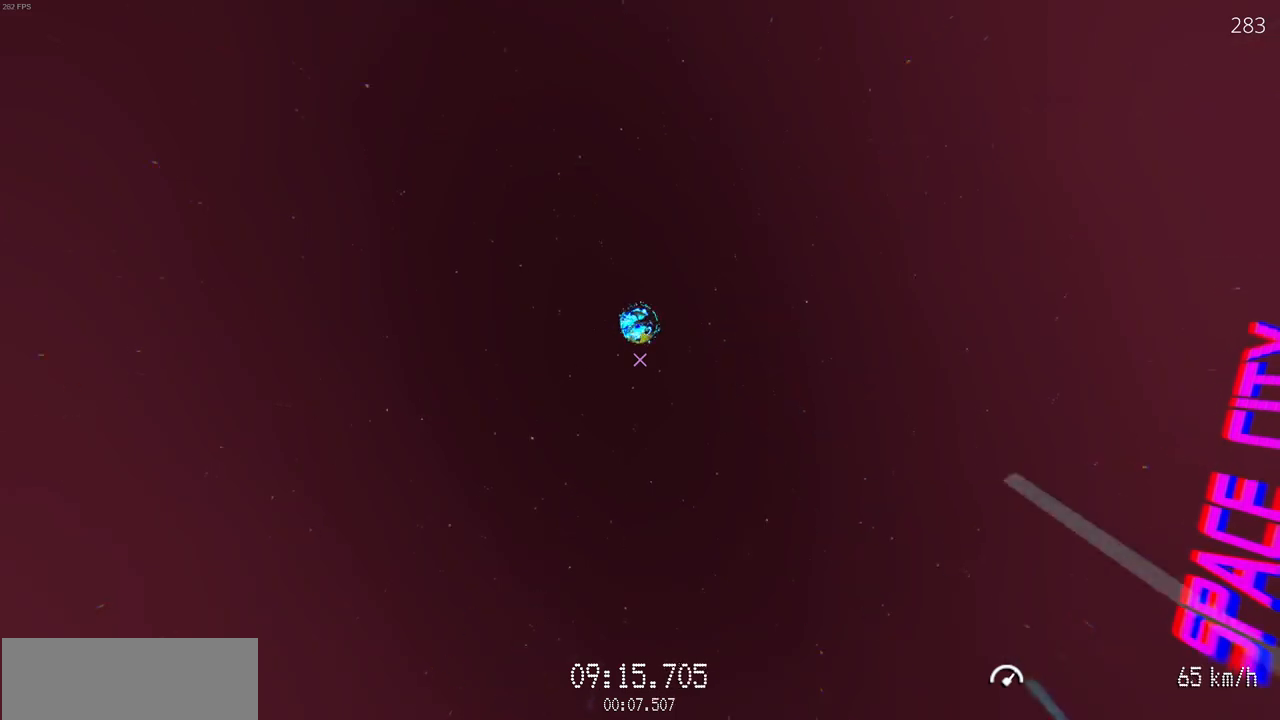
{"keys": ["w"], "mouse": [], "events": []}
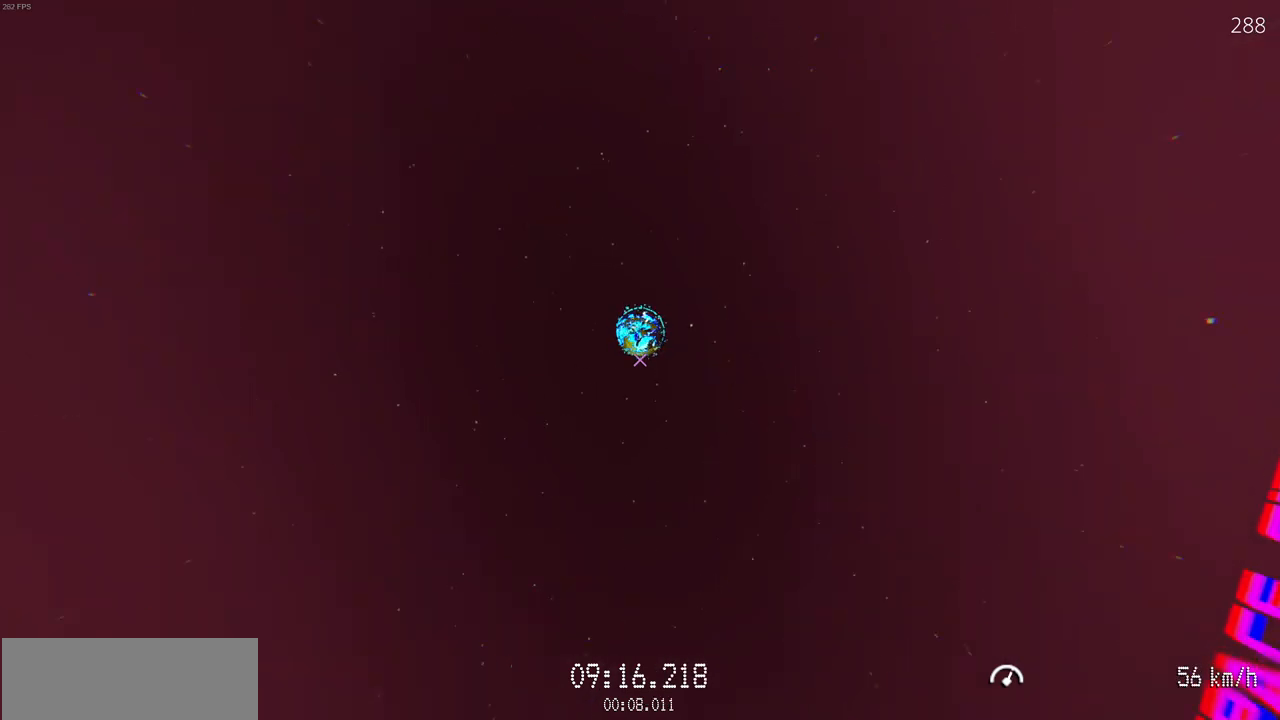
{"keys": ["w"], "mouse": [], "events": [[167, "d", "down"], [500, "d", "up"]]}
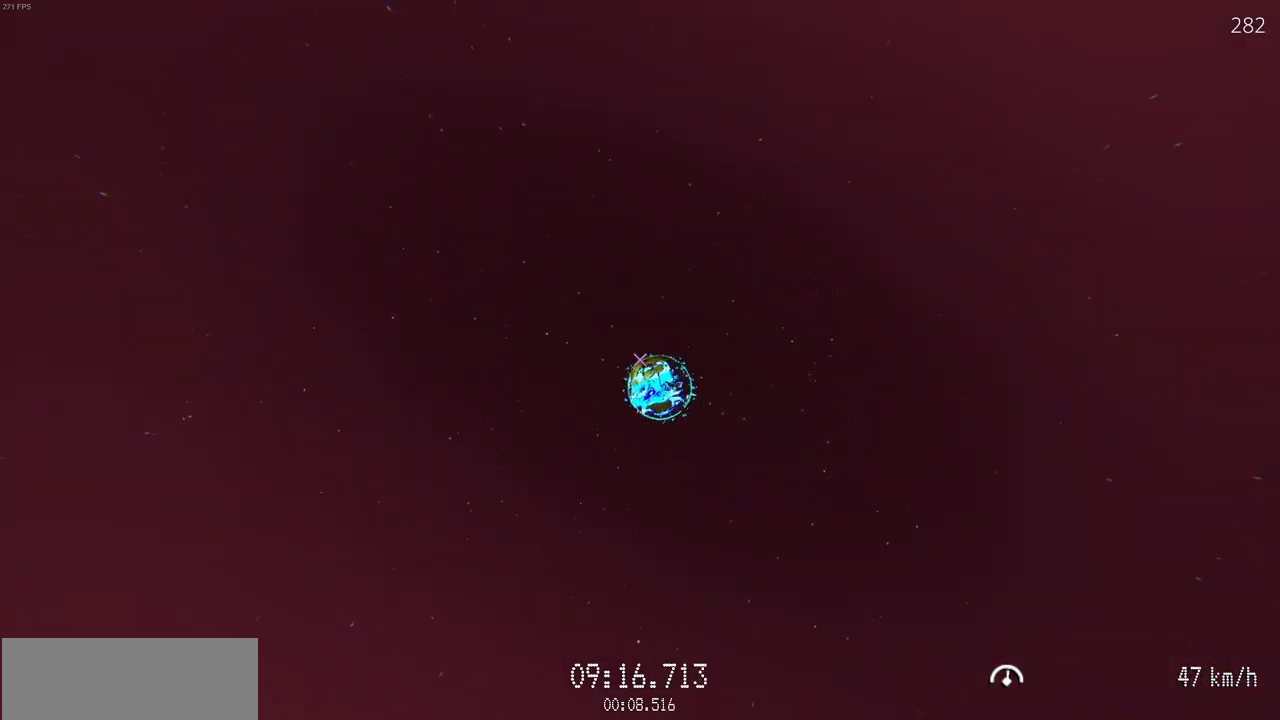
{"keys": ["w"], "mouse": [], "events": [[217, "d", "down"], [400, "d", "up"]]}
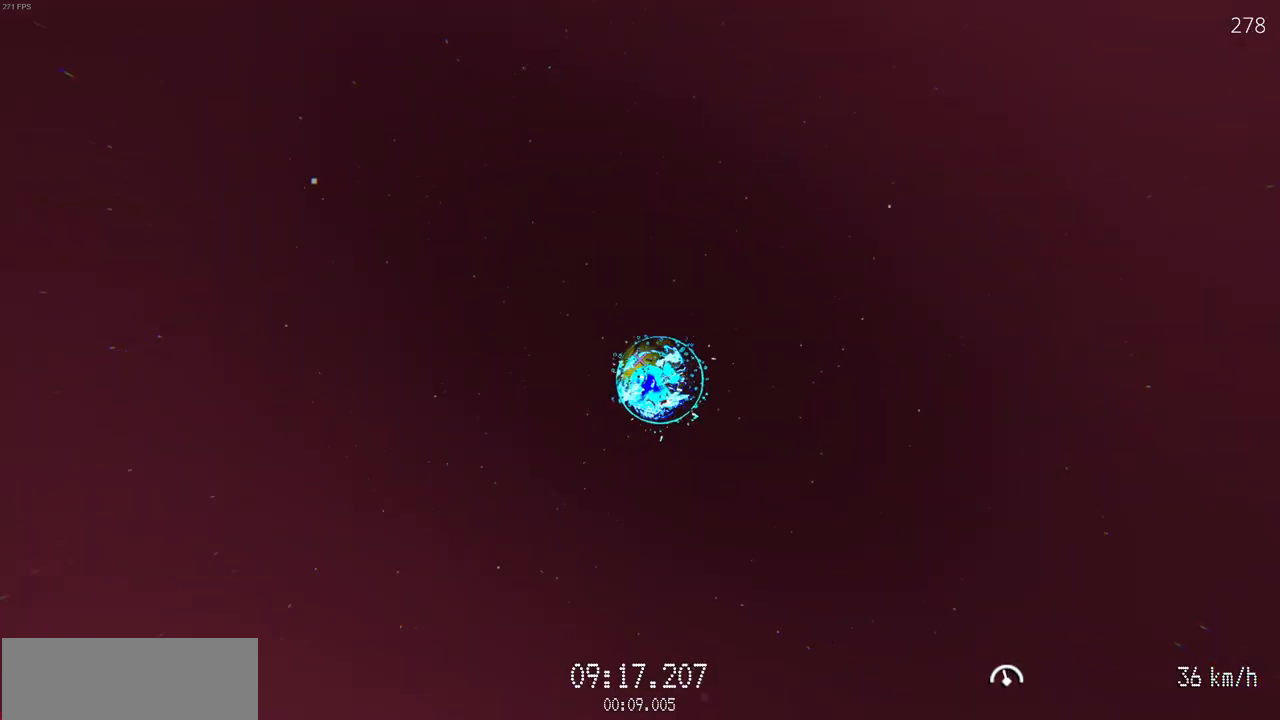
{"keys": ["w"], "mouse": [], "events": [[150, "d", "down"], [317, "d", "up"]]}
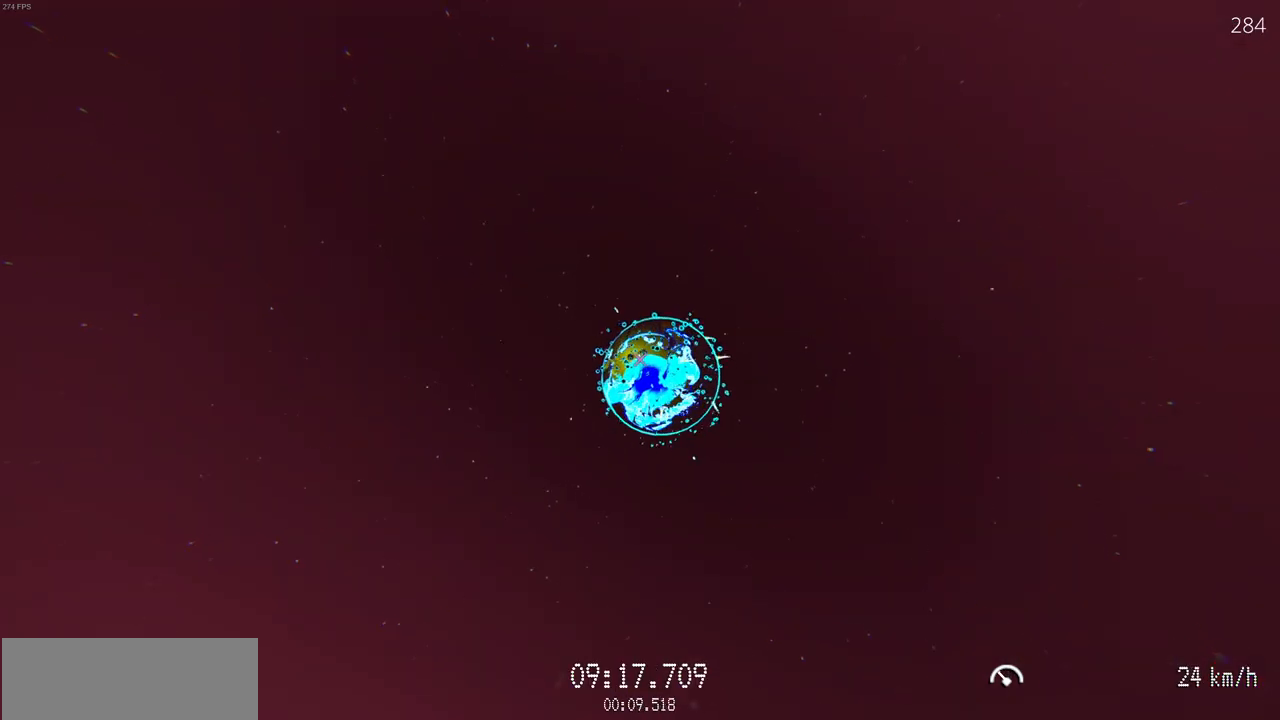
{"keys": ["w"], "mouse": [], "events": [[83, "d", "down"], [250, "d", "up"]]}
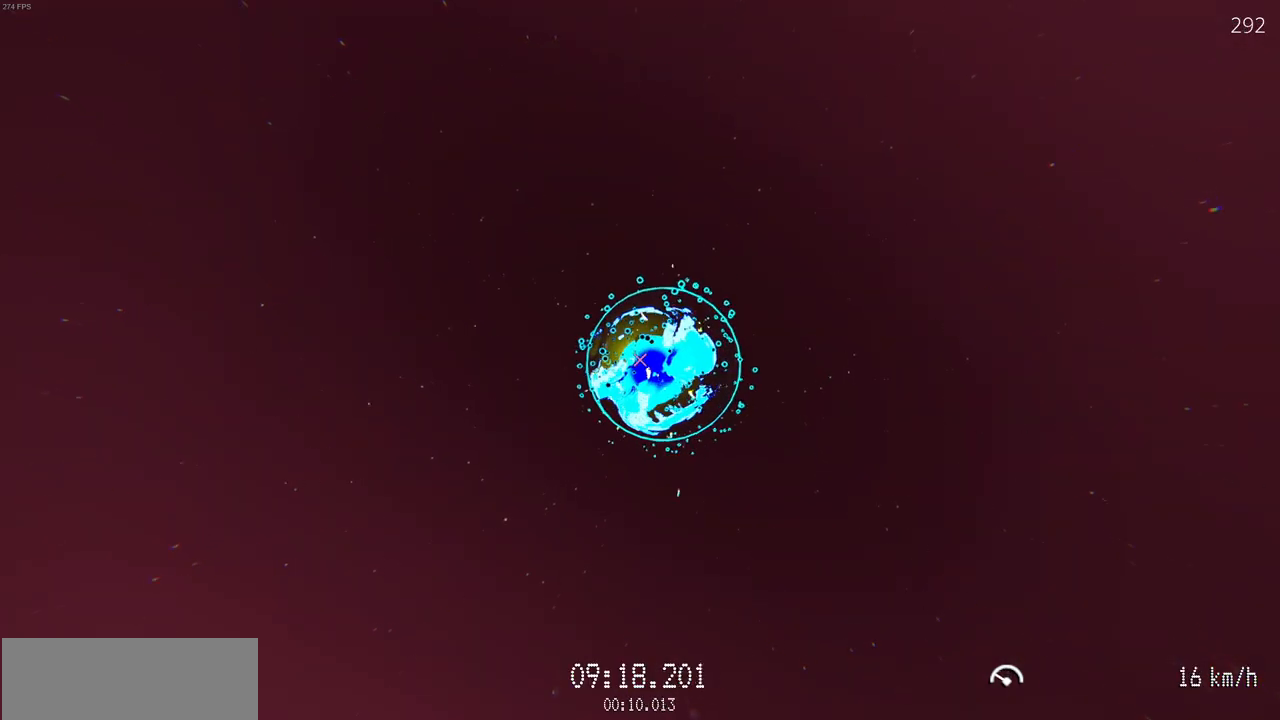
{"keys": [], "mouse": [], "events": [[300, "r", "down"], [350, "w", "up"], [367, "r", "up"], [417, "r", "down"], [500, "r", "up"]]}
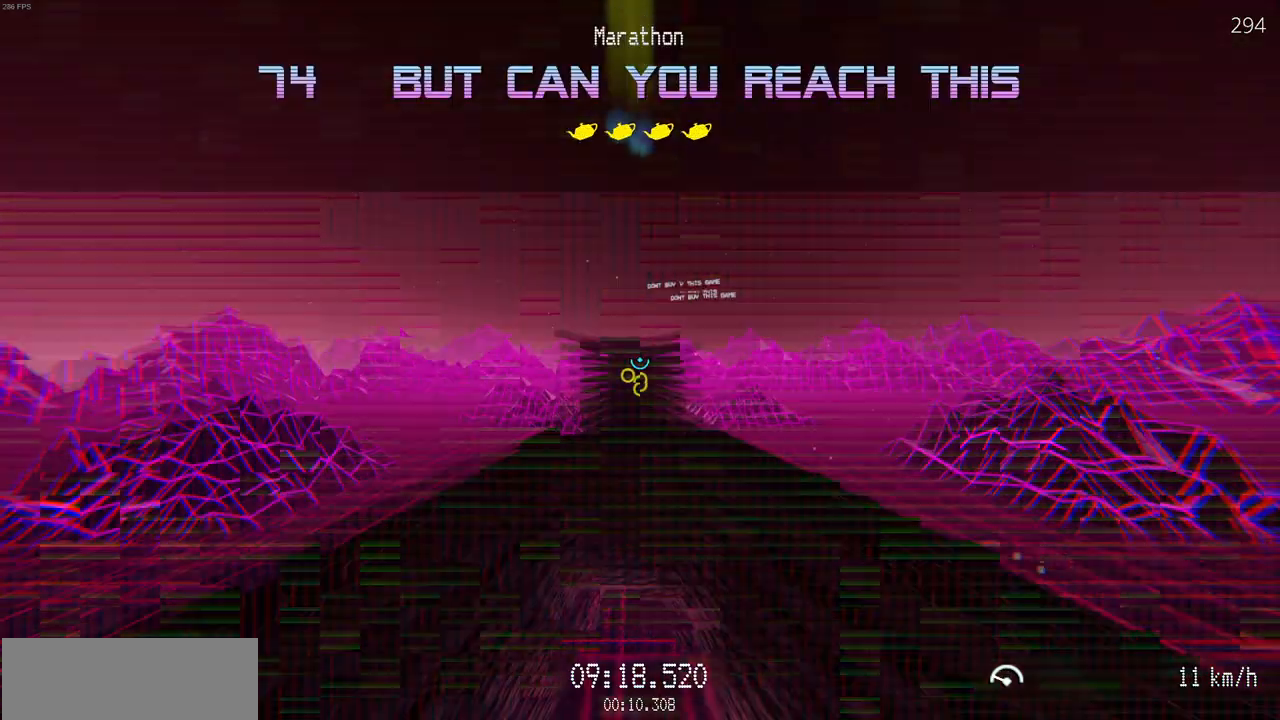
{"keys": ["w"], "mouse": ["left"], "events": [[333, "w", "down"], [350, "mouse_left", "down"]]}